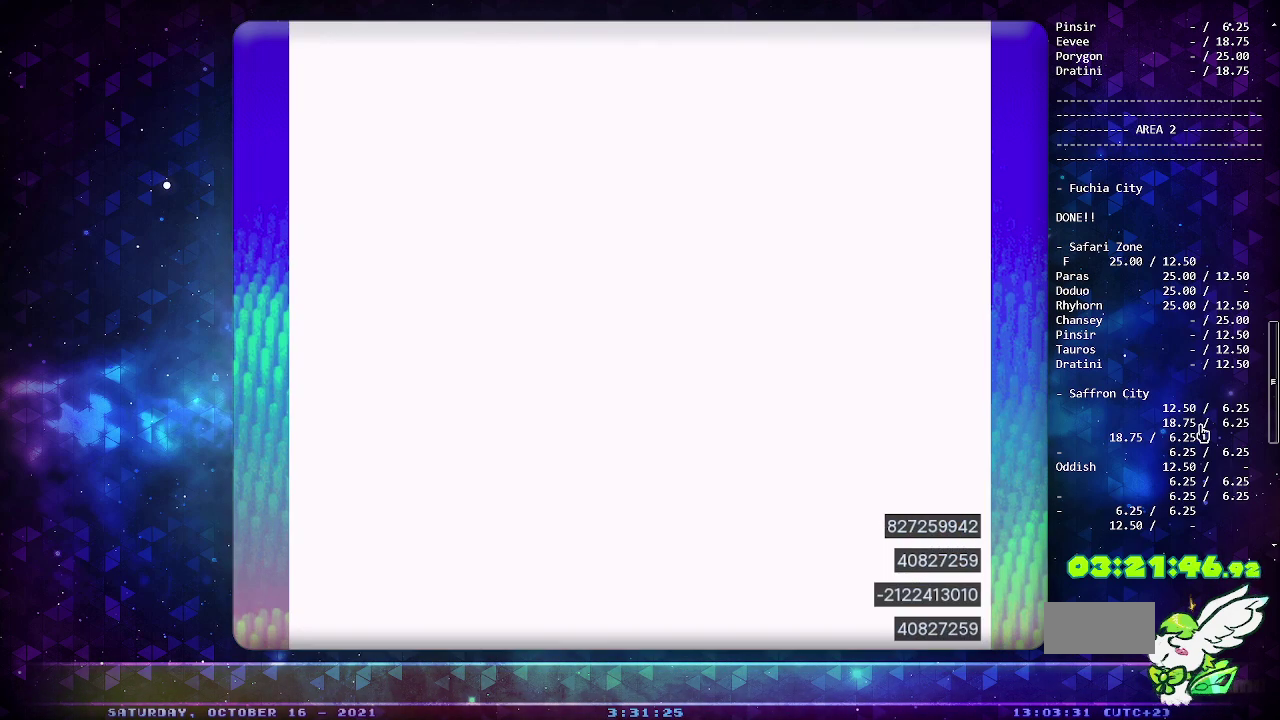
Gameplay with a controller (PlayStation layout); each line is a JSON object with the inputs held at the frame after it. "events" lists button and stick changes between this image and that frame as [ms after this image, input, new state], when the widget could be followed in between. Not read: L2 L3 R2 R3 SELECT.
{"buttons": [], "events": []}
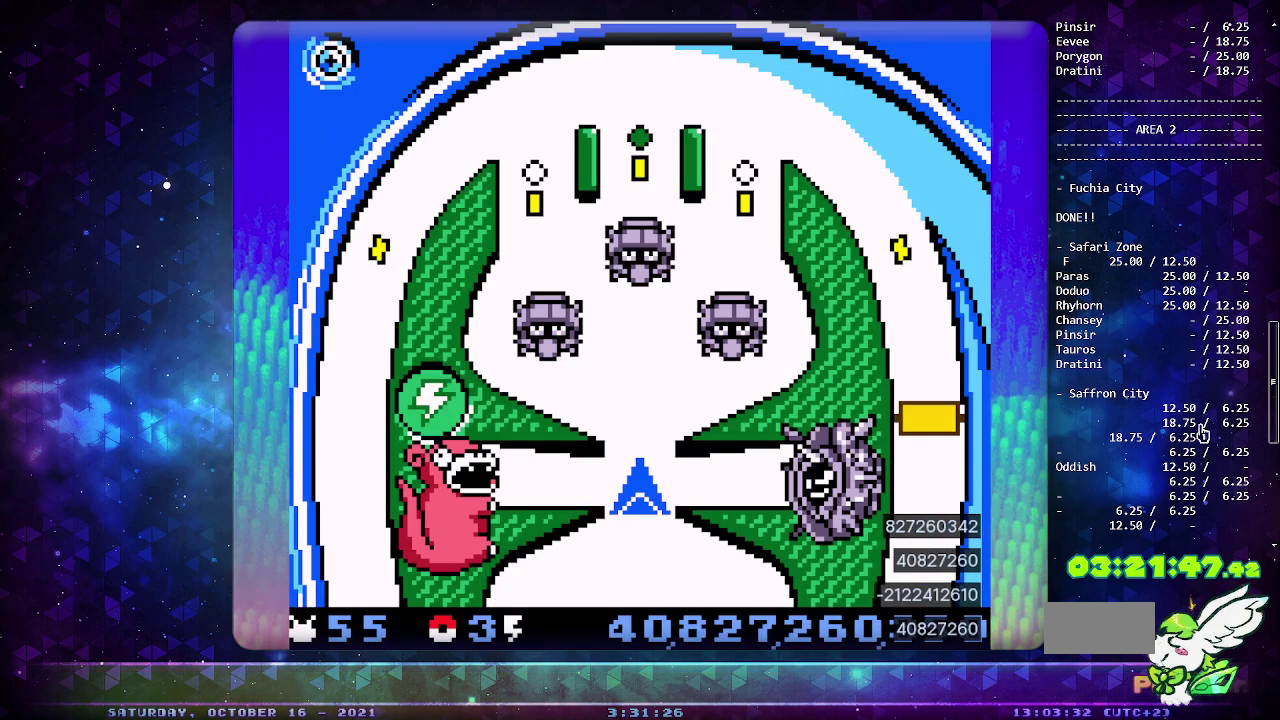
{"buttons": ["CROSS"], "events": [[300, "CROSS", "down"]]}
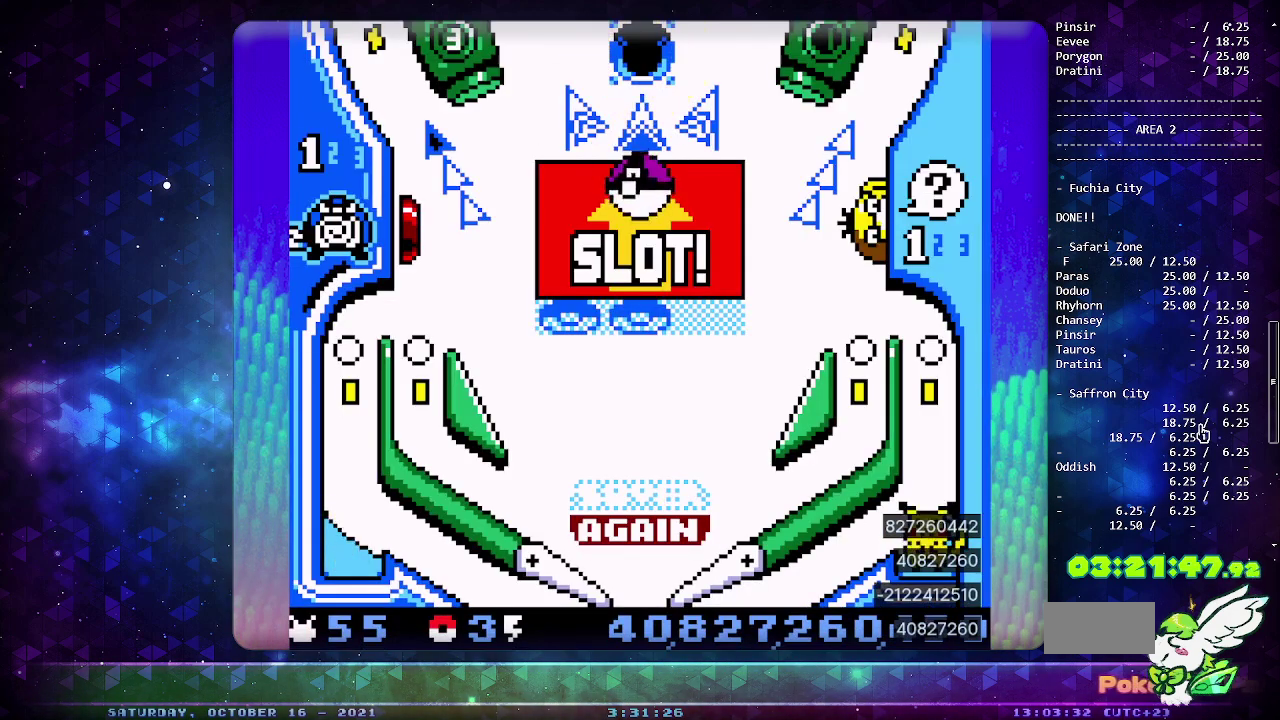
{"buttons": ["CIRCLE"], "events": [[67, "CROSS", "up"], [167, "CIRCLE", "down"]]}
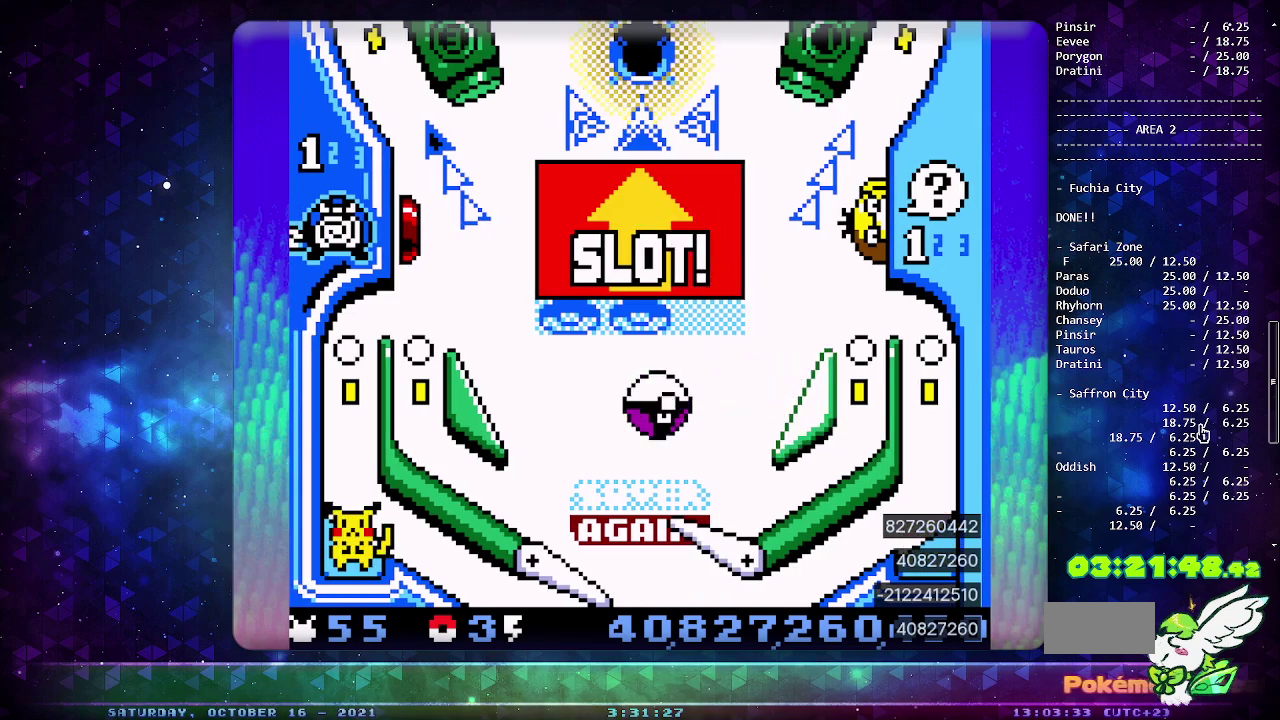
{"buttons": [], "events": [[67, "CIRCLE", "up"]]}
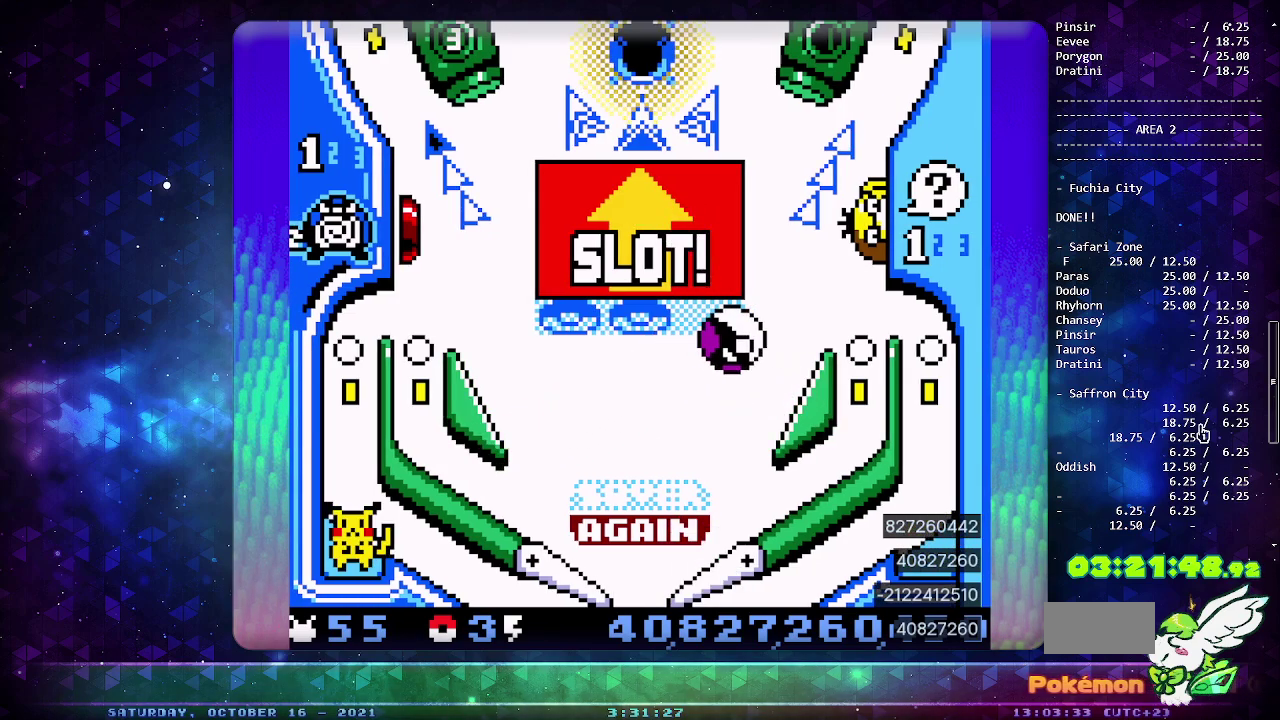
{"buttons": [], "events": []}
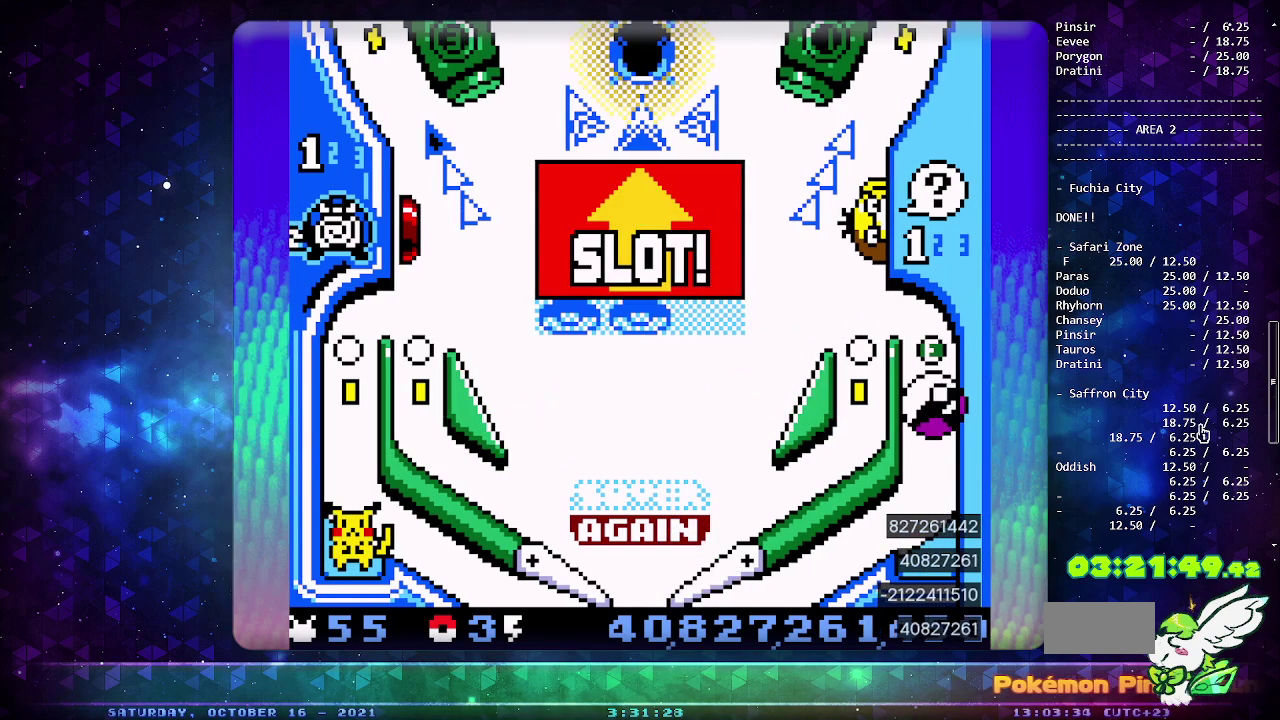
{"buttons": [], "events": [[50, "CIRCLE", "down"], [167, "CIRCLE", "up"]]}
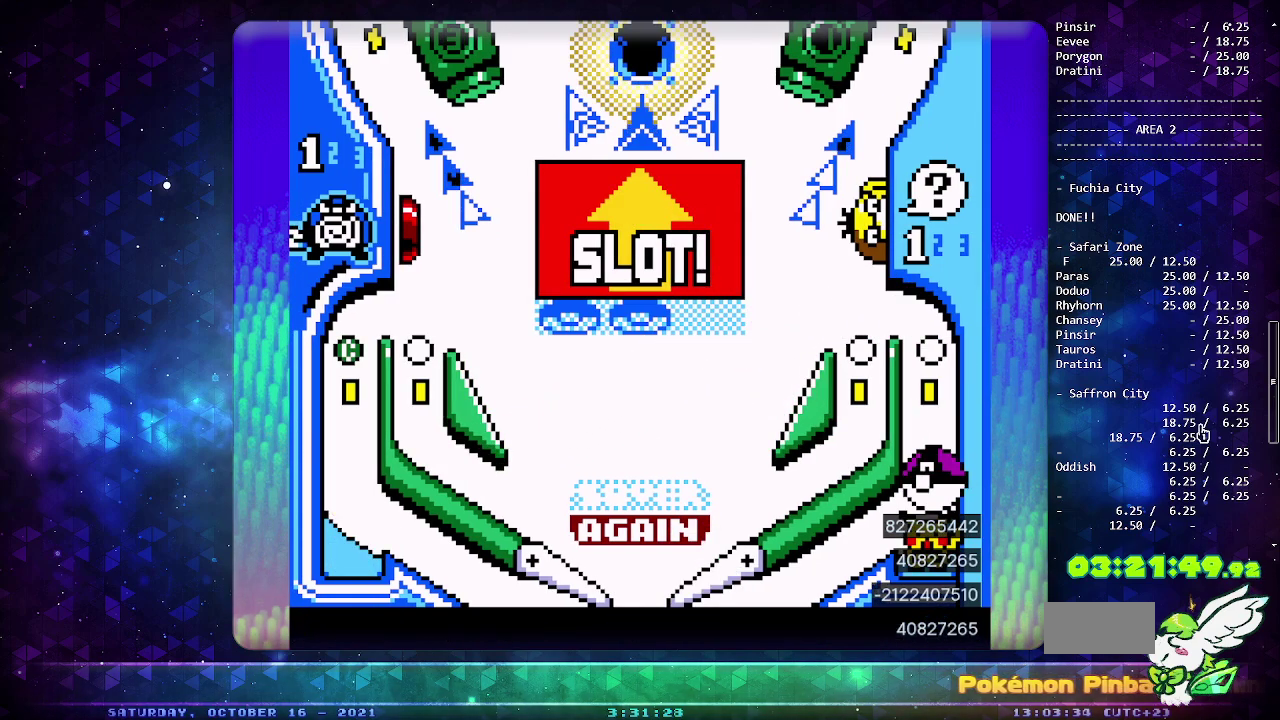
{"buttons": [], "events": []}
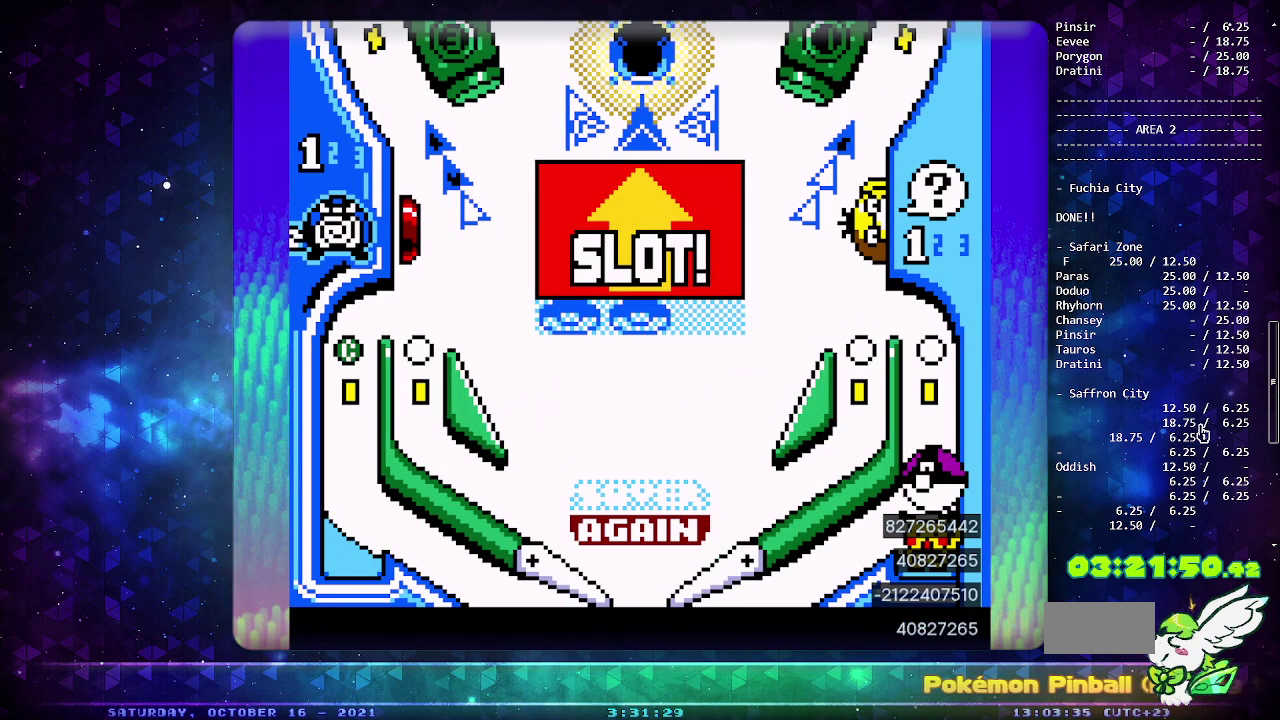
{"buttons": [], "events": []}
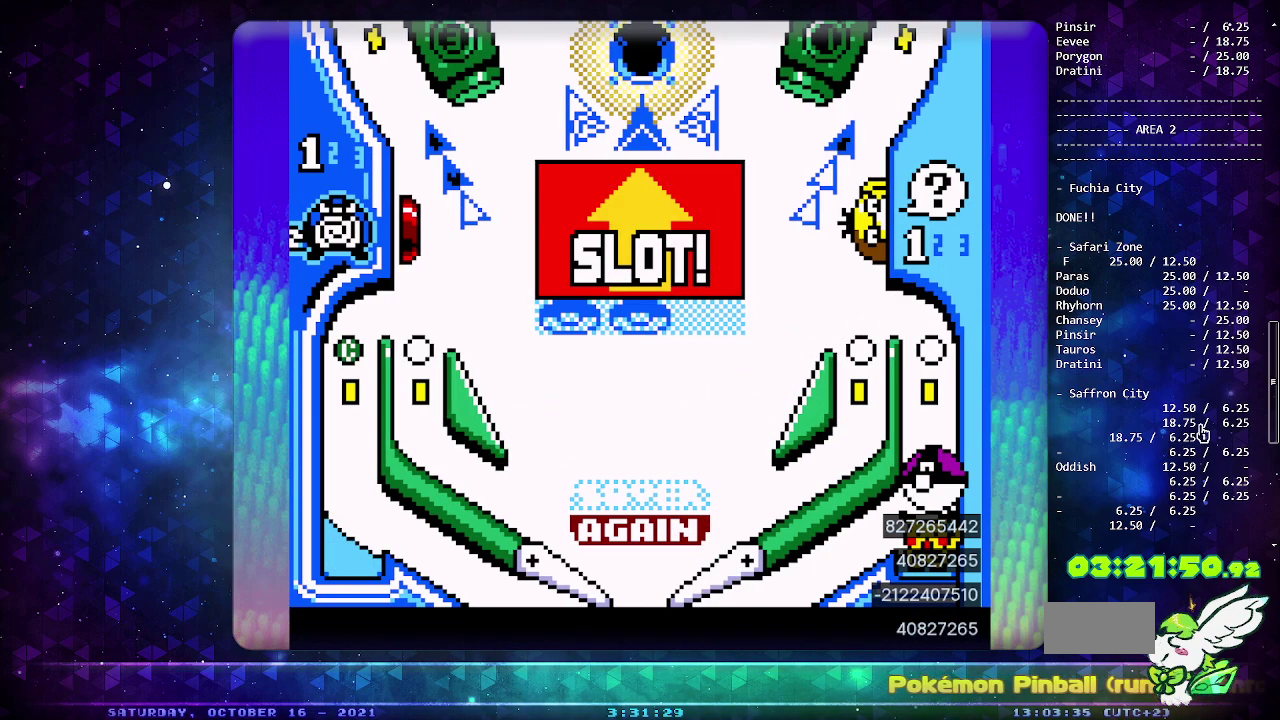
{"buttons": [], "events": []}
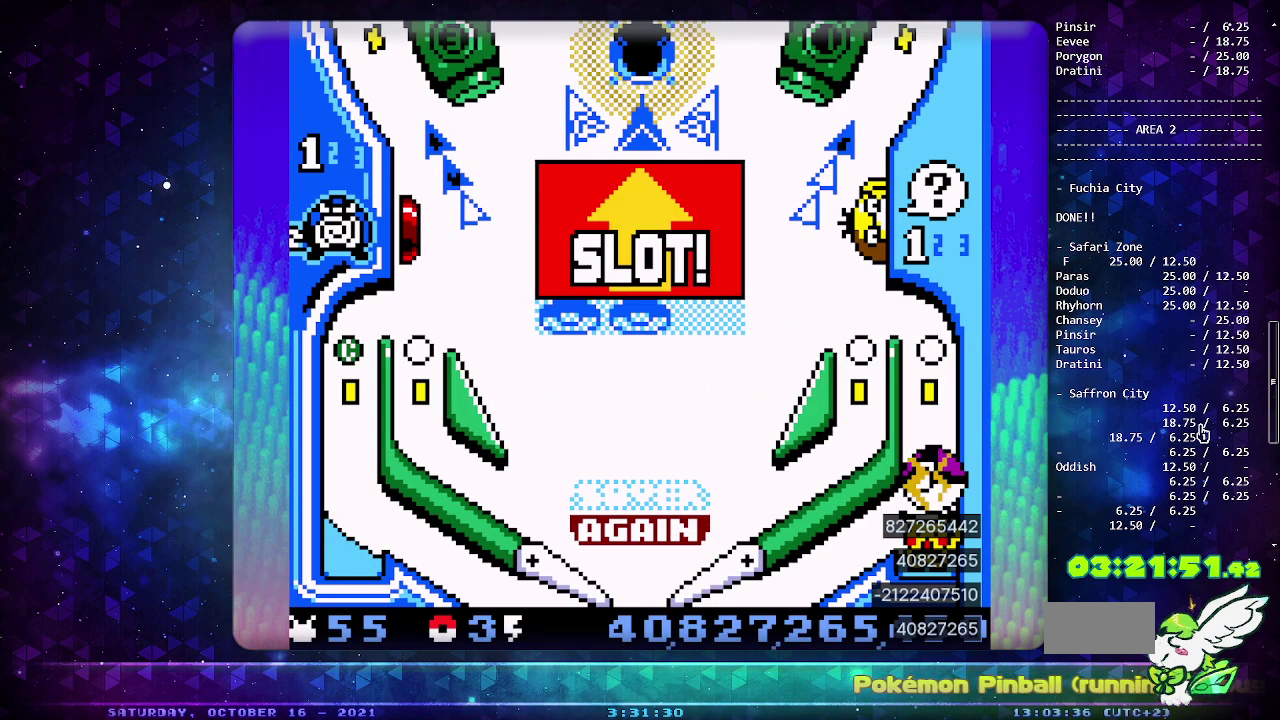
{"buttons": [], "events": []}
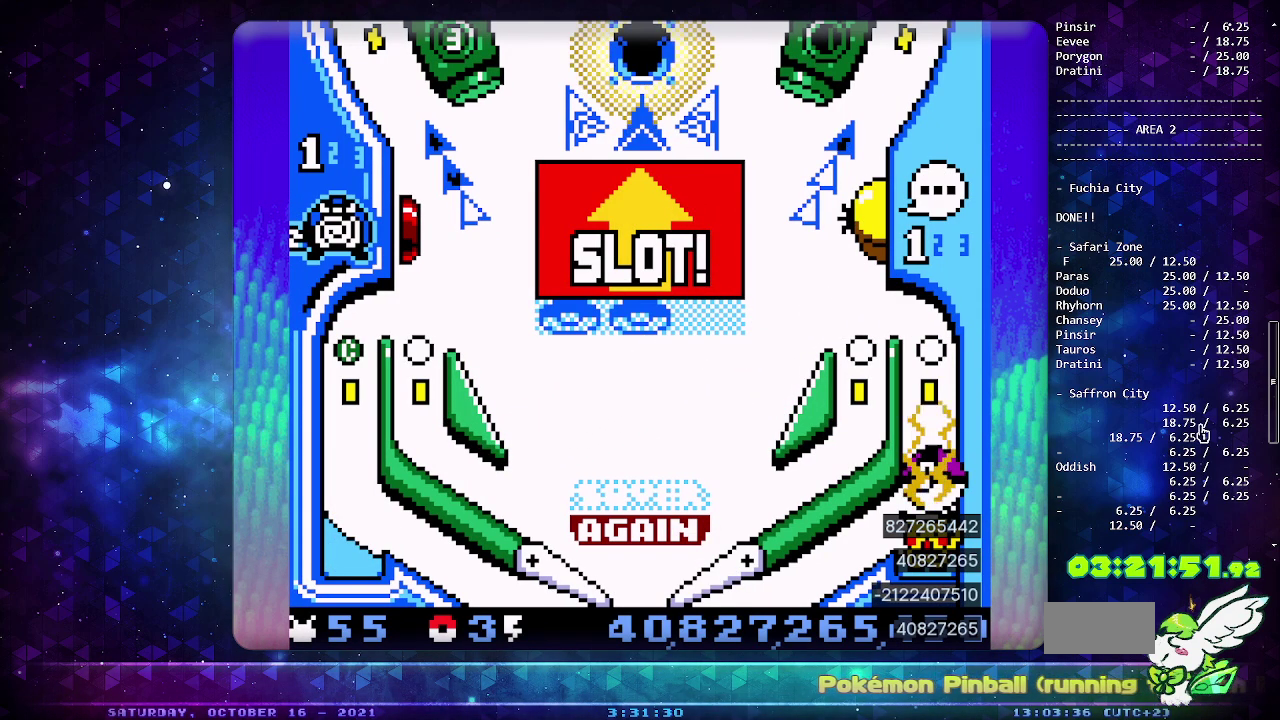
{"buttons": [], "events": []}
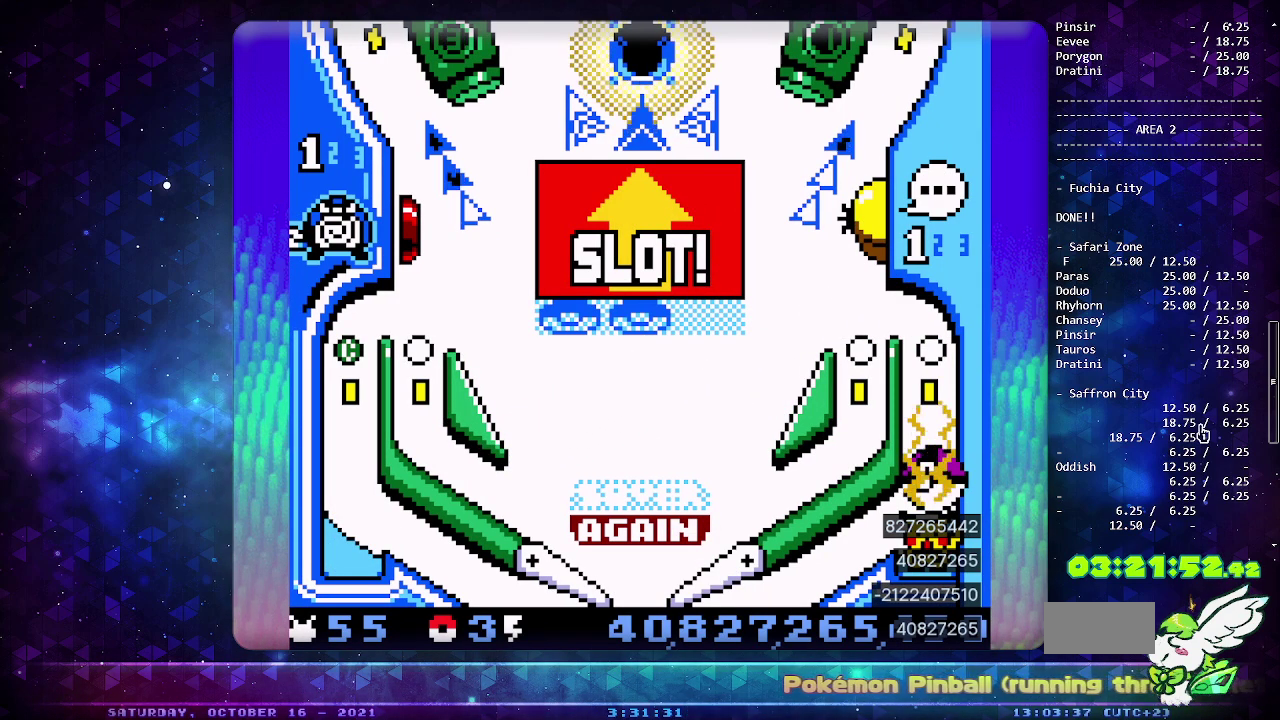
{"buttons": [], "events": []}
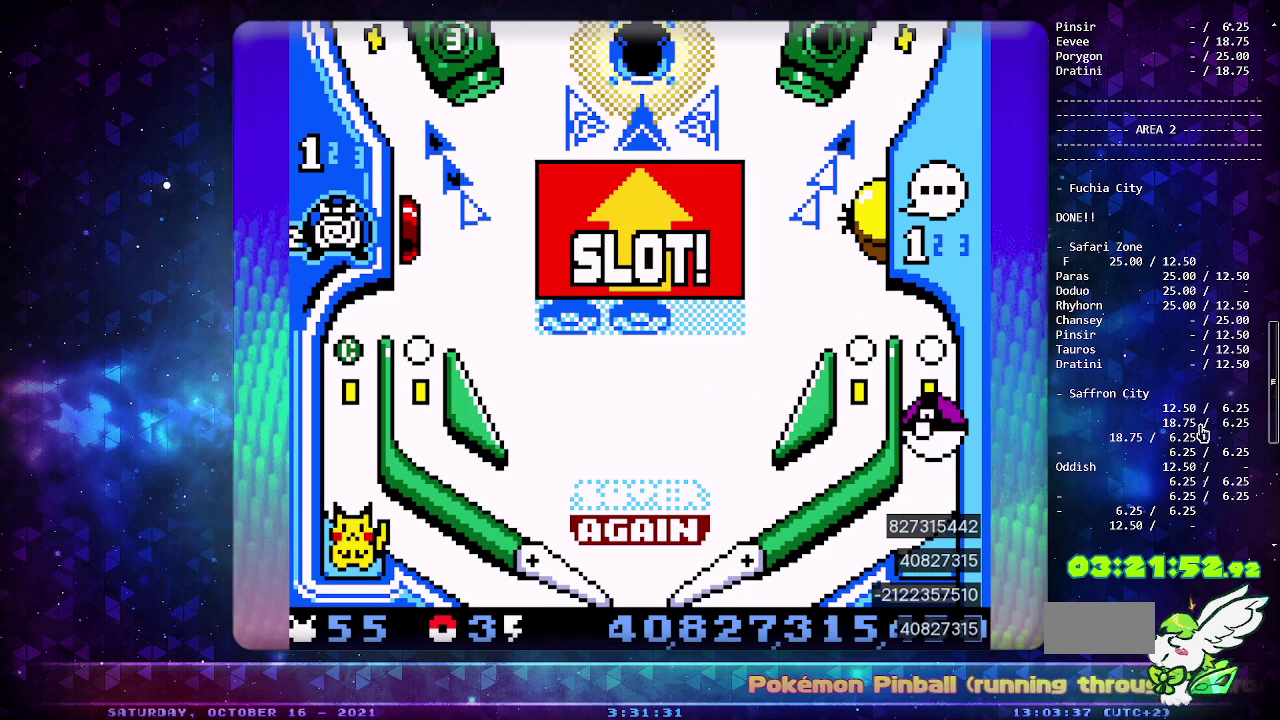
{"buttons": [], "events": []}
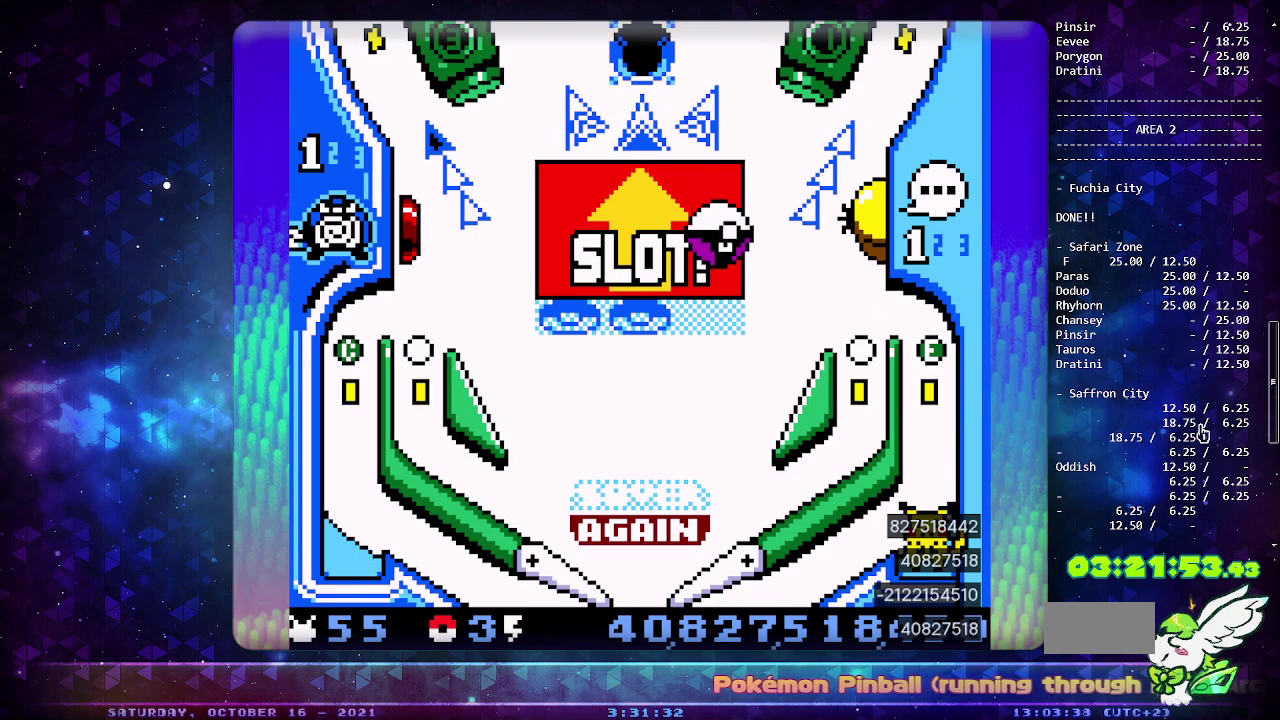
{"buttons": [], "events": []}
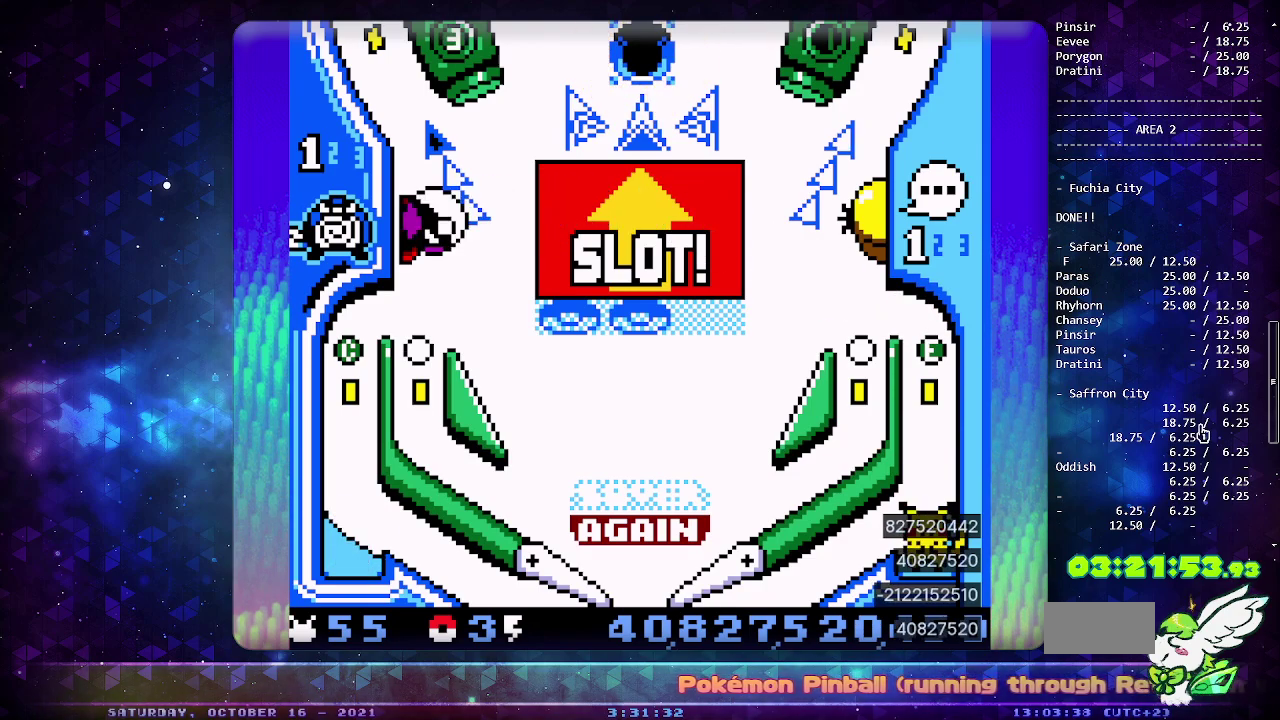
{"buttons": ["DPAD_DOWN"], "events": [[300, "DPAD_DOWN", "down"], [400, "DPAD_DOWN", "up"], [467, "DPAD_DOWN", "down"]]}
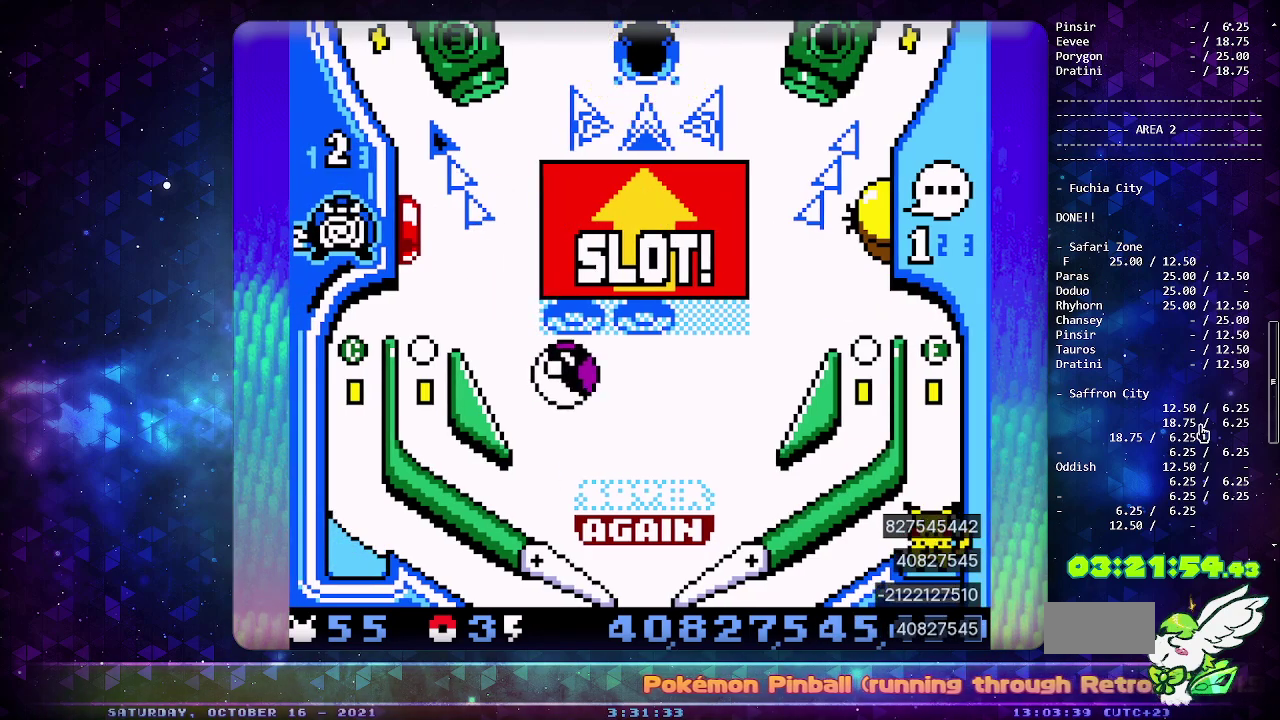
{"buttons": ["CIRCLE"], "events": [[50, "DPAD_DOWN", "up"], [117, "DPAD_LEFT", "down"], [333, "DPAD_LEFT", "up"], [367, "CIRCLE", "down"]]}
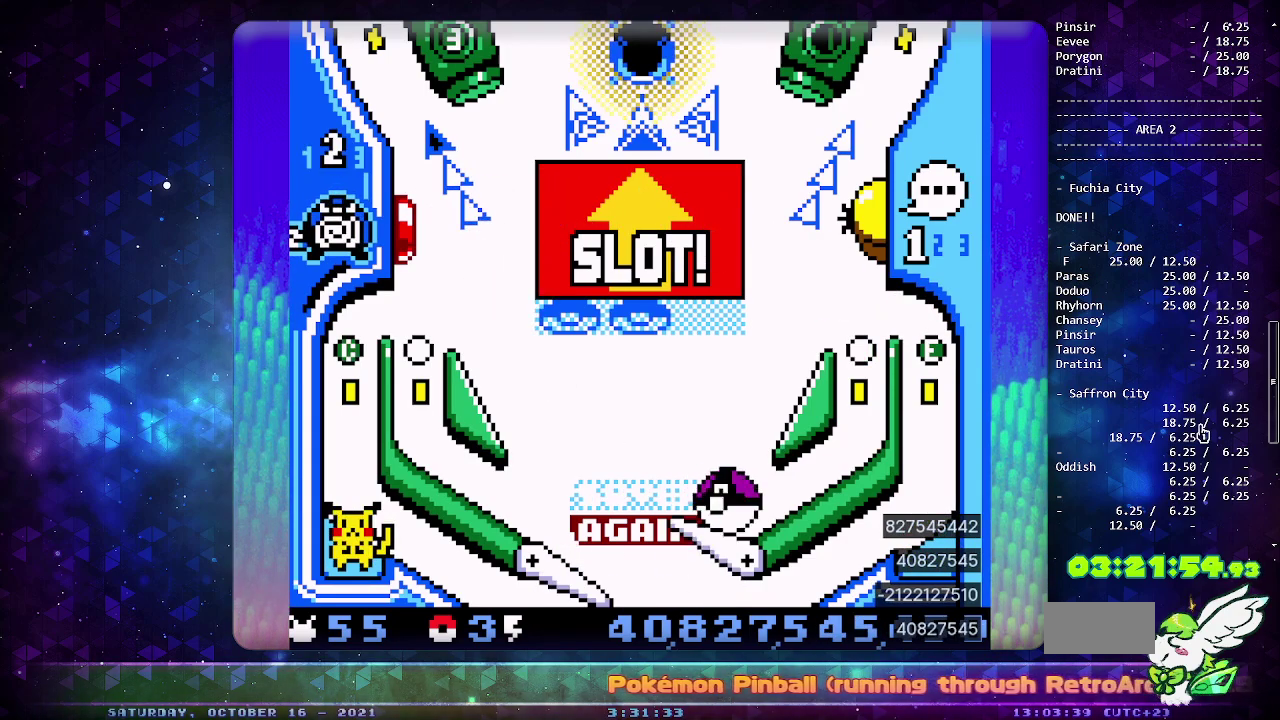
{"buttons": [], "events": [[450, "CIRCLE", "up"]]}
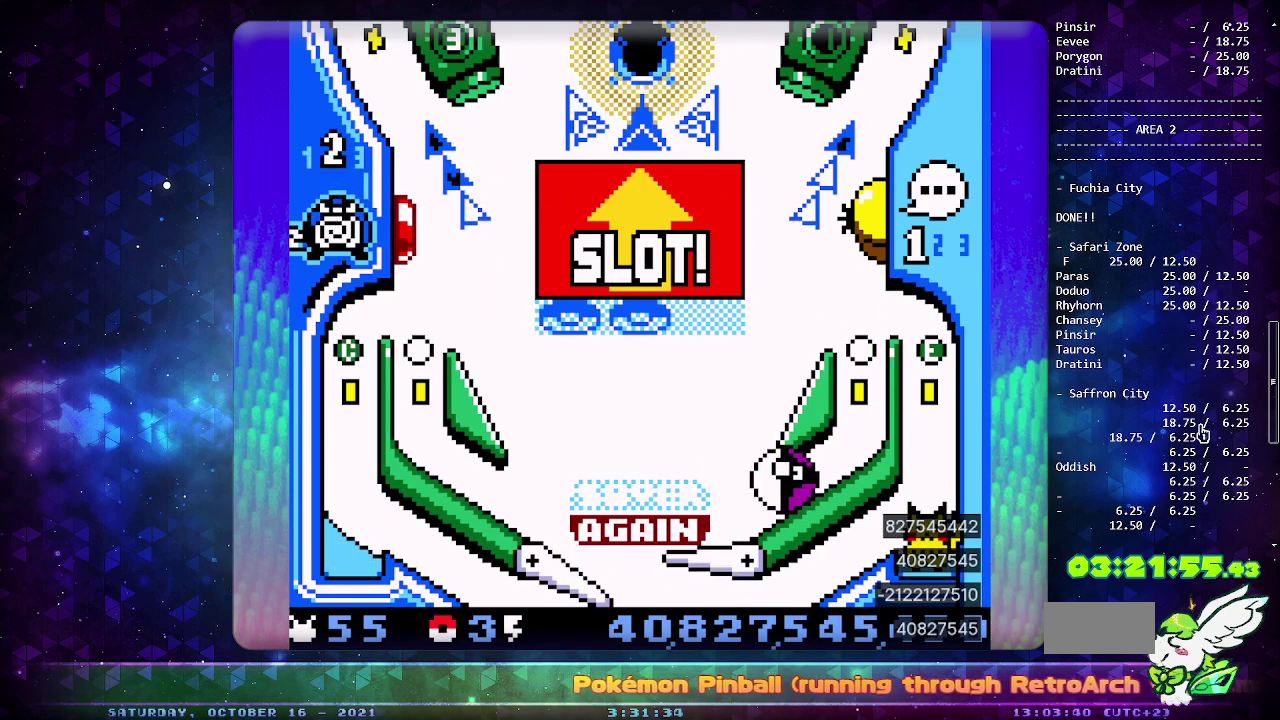
{"buttons": [], "events": []}
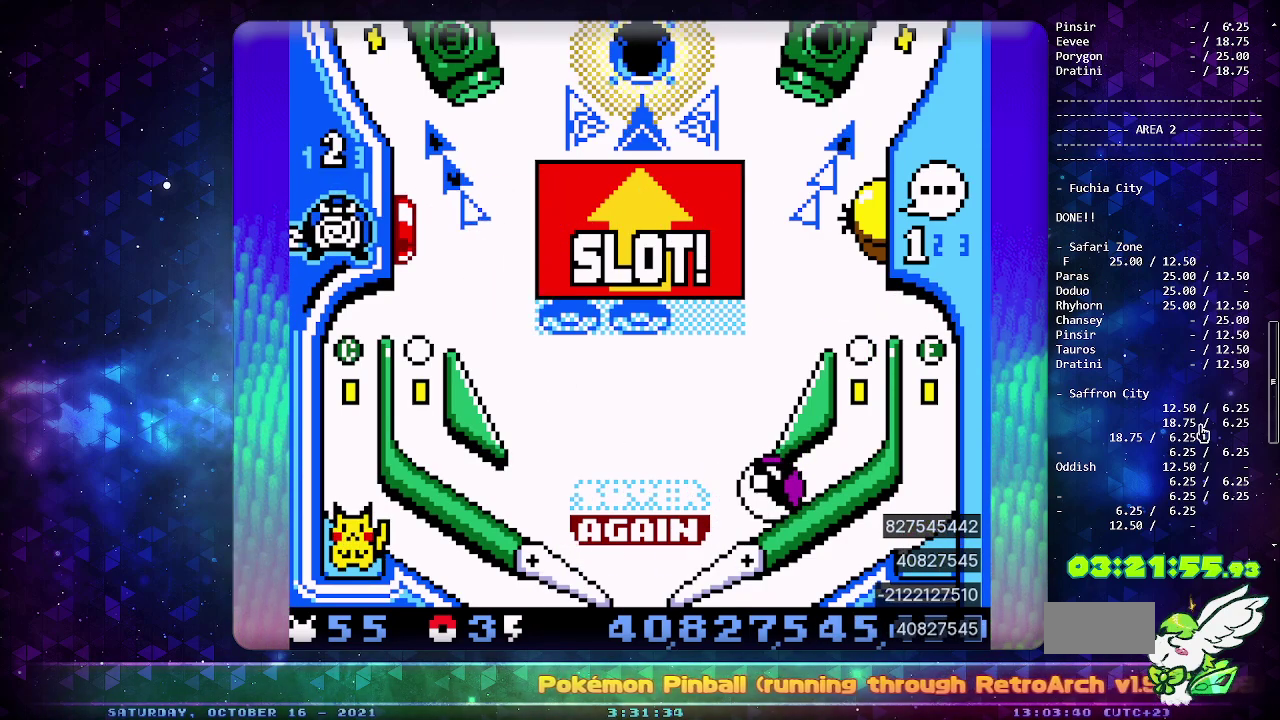
{"buttons": [], "events": []}
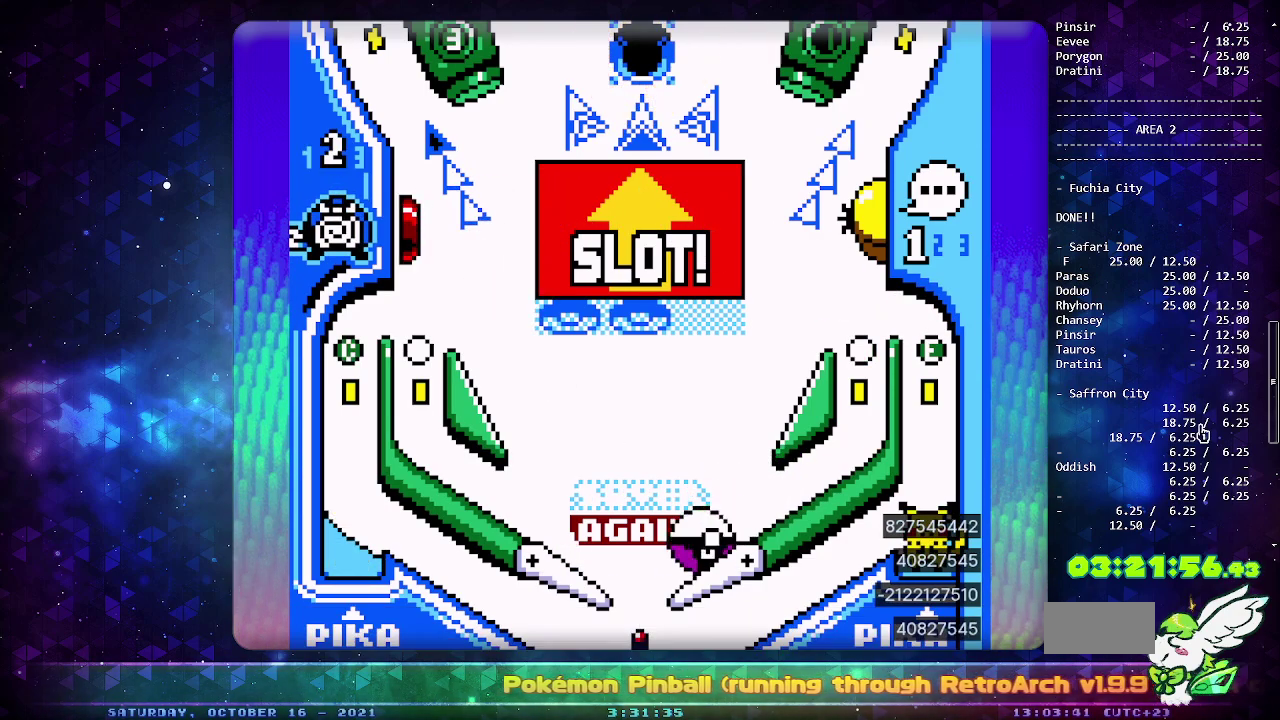
{"buttons": [], "events": [[100, "CIRCLE", "down"], [300, "CIRCLE", "up"]]}
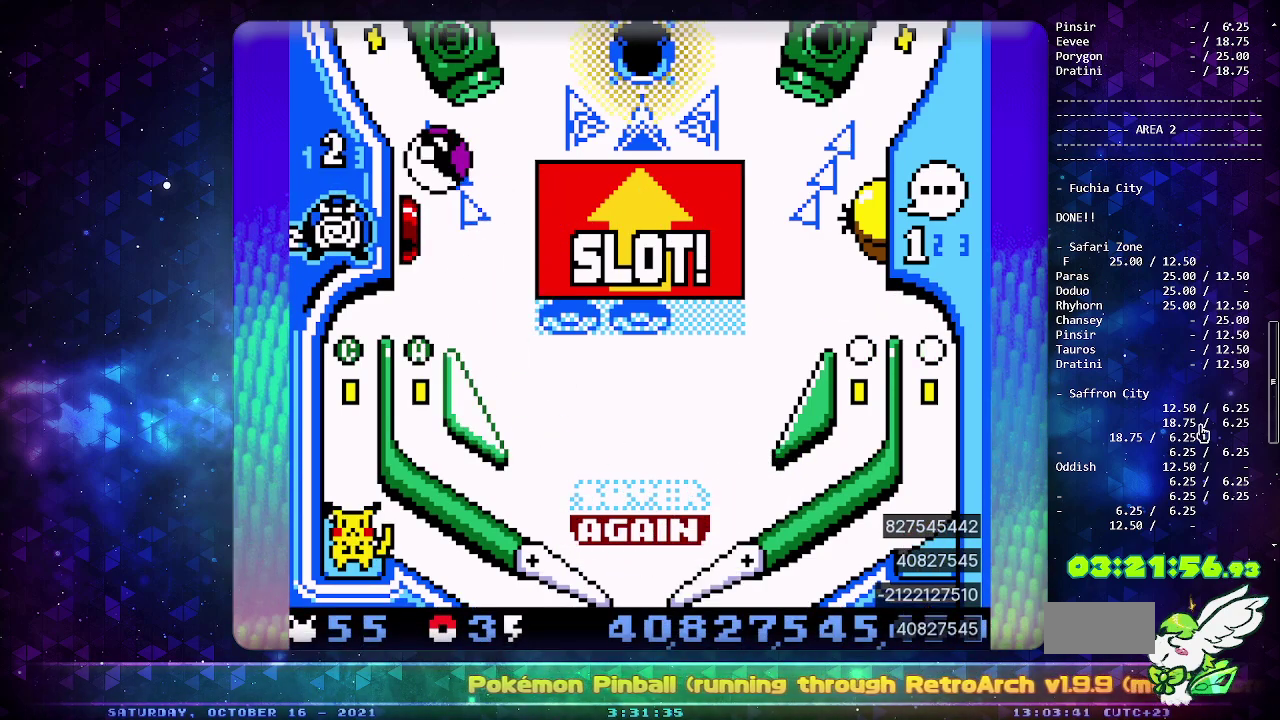
{"buttons": [], "events": []}
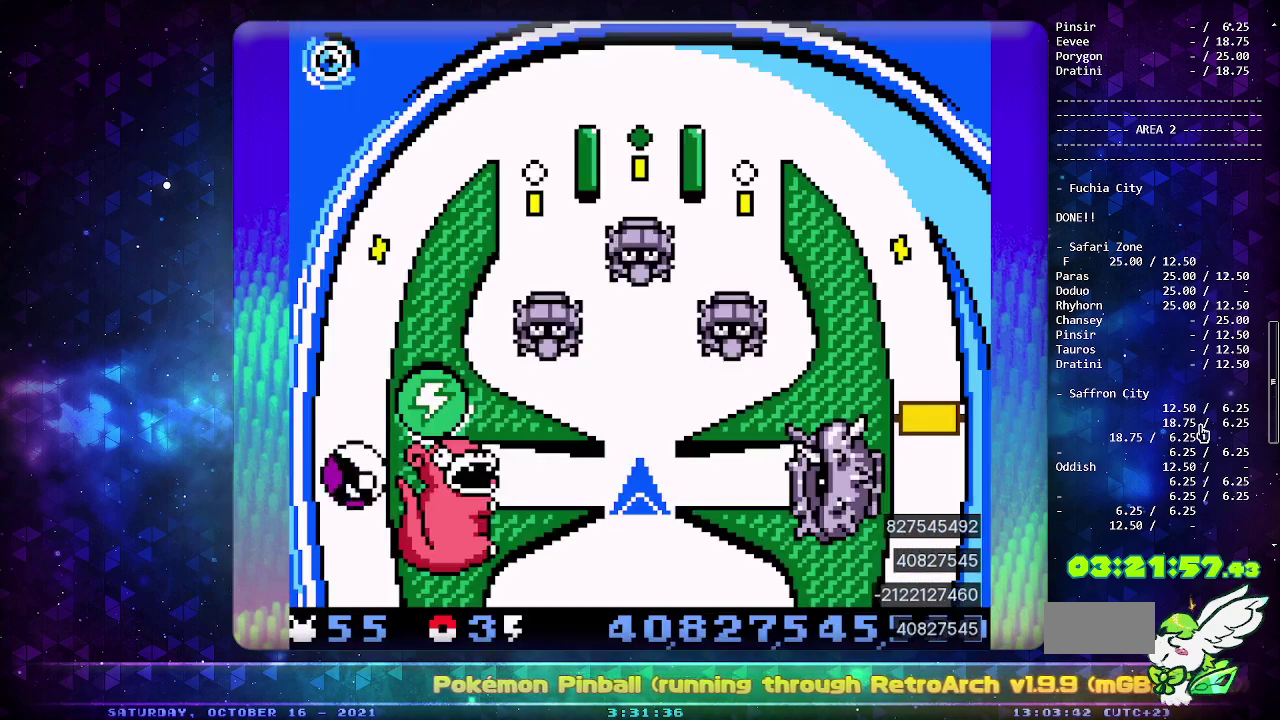
{"buttons": [], "events": []}
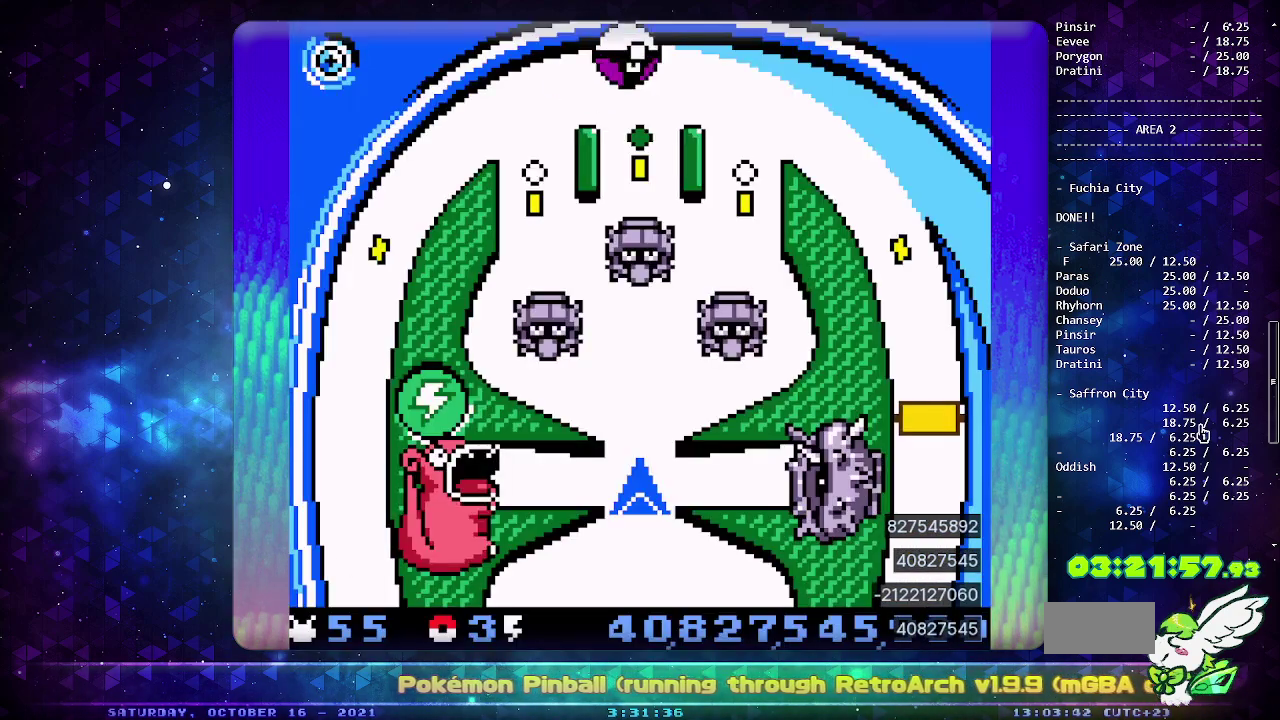
{"buttons": [], "events": []}
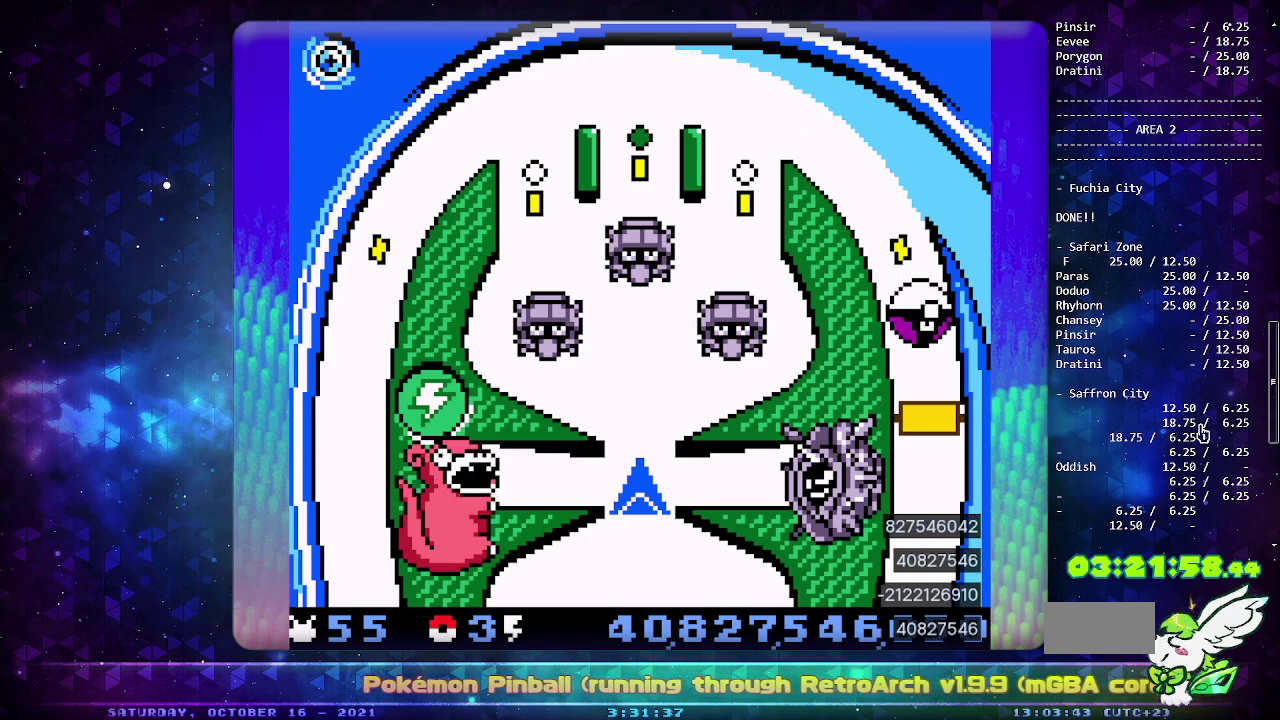
{"buttons": [], "events": []}
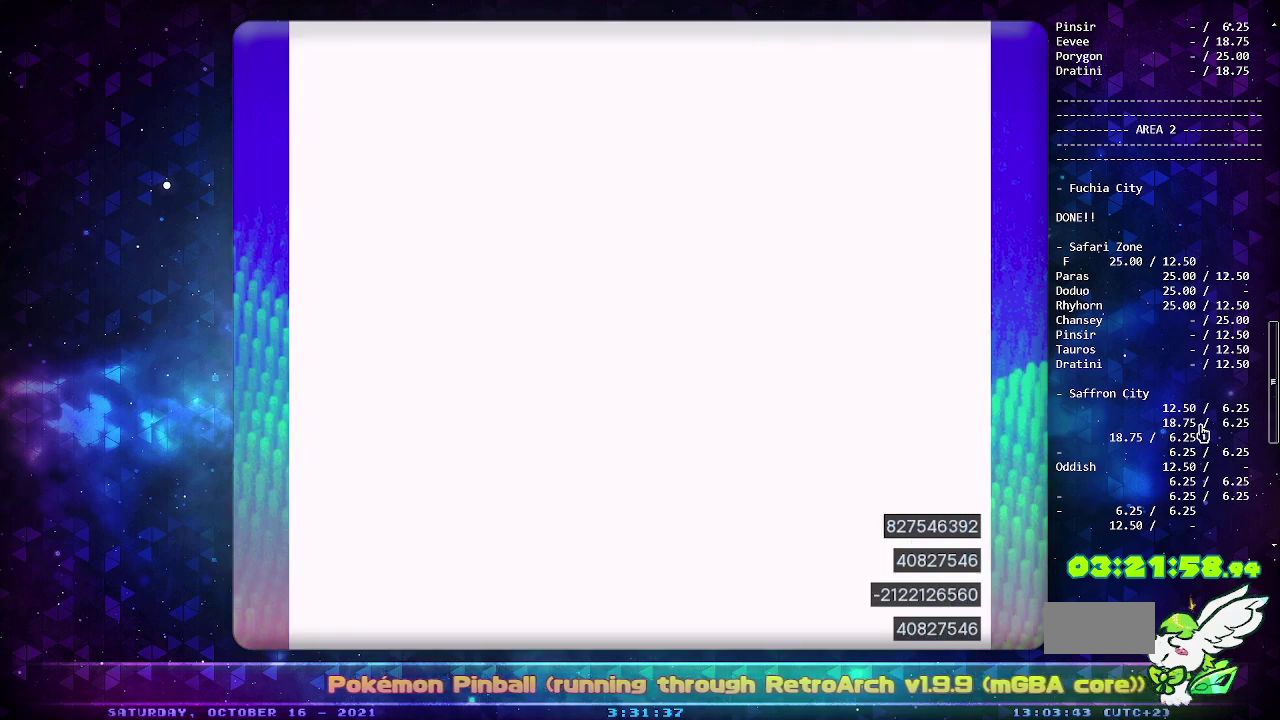
{"buttons": ["CROSS", "CIRCLE"], "events": [[333, "CROSS", "down"], [383, "CIRCLE", "down"]]}
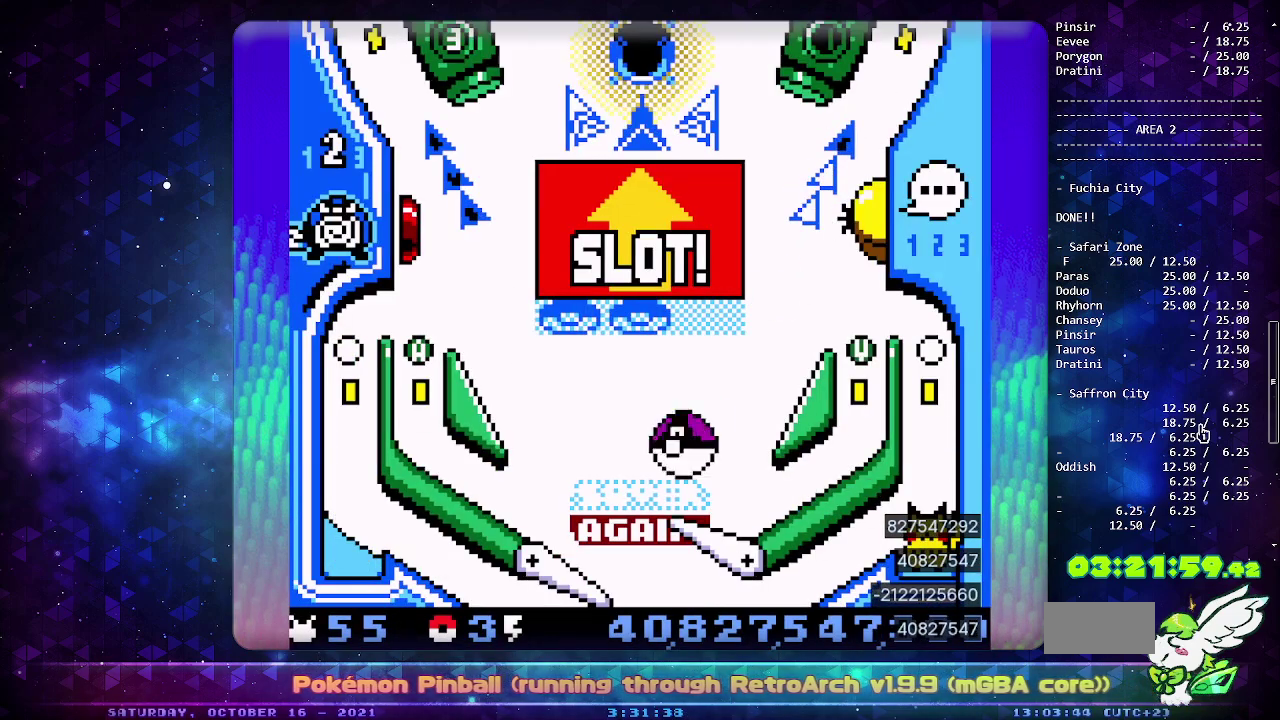
{"buttons": [], "events": [[117, "DPAD_LEFT", "down"], [167, "CIRCLE", "up"], [183, "CROSS", "up"], [250, "DPAD_LEFT", "up"]]}
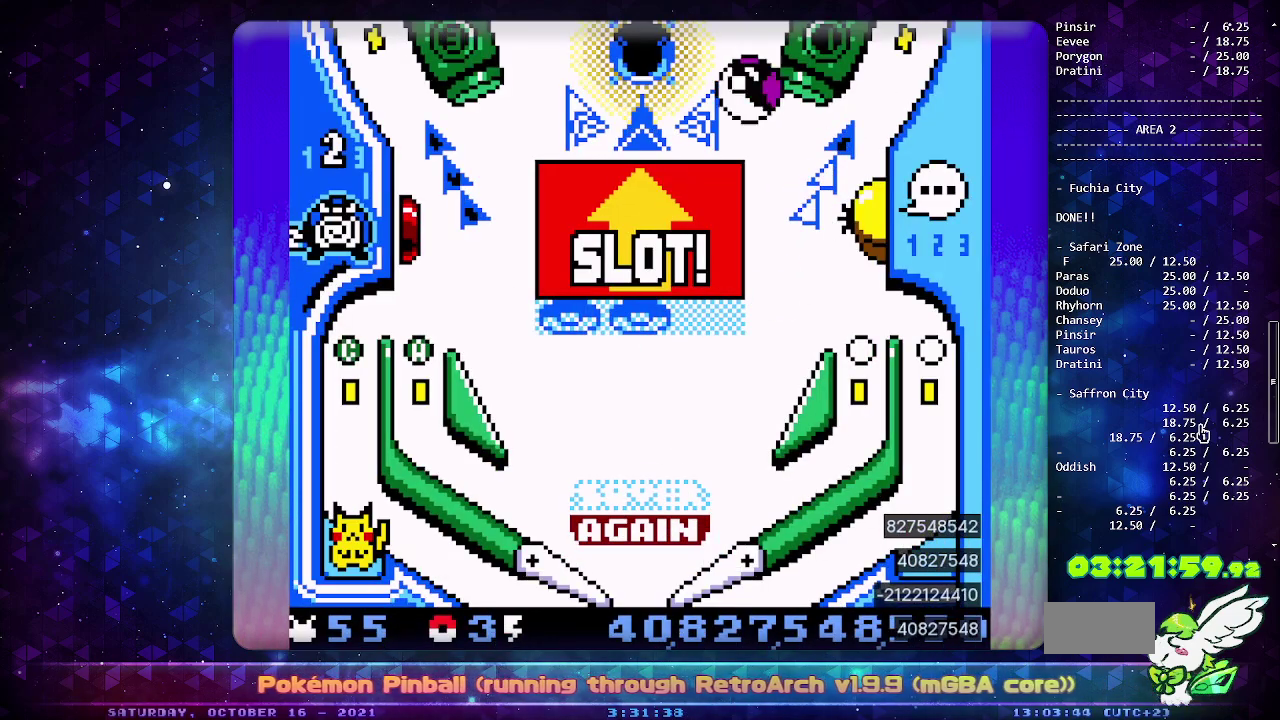
{"buttons": [], "events": []}
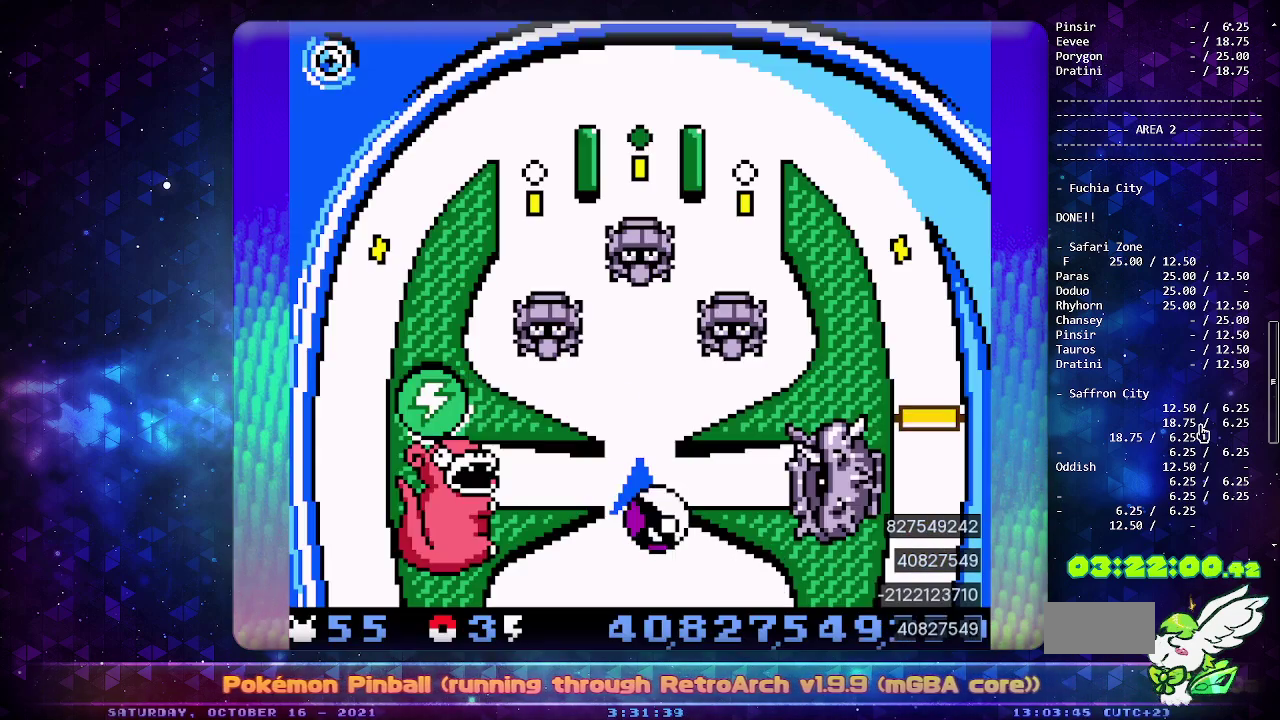
{"buttons": [], "events": [[300, "CIRCLE", "down"], [483, "CIRCLE", "up"]]}
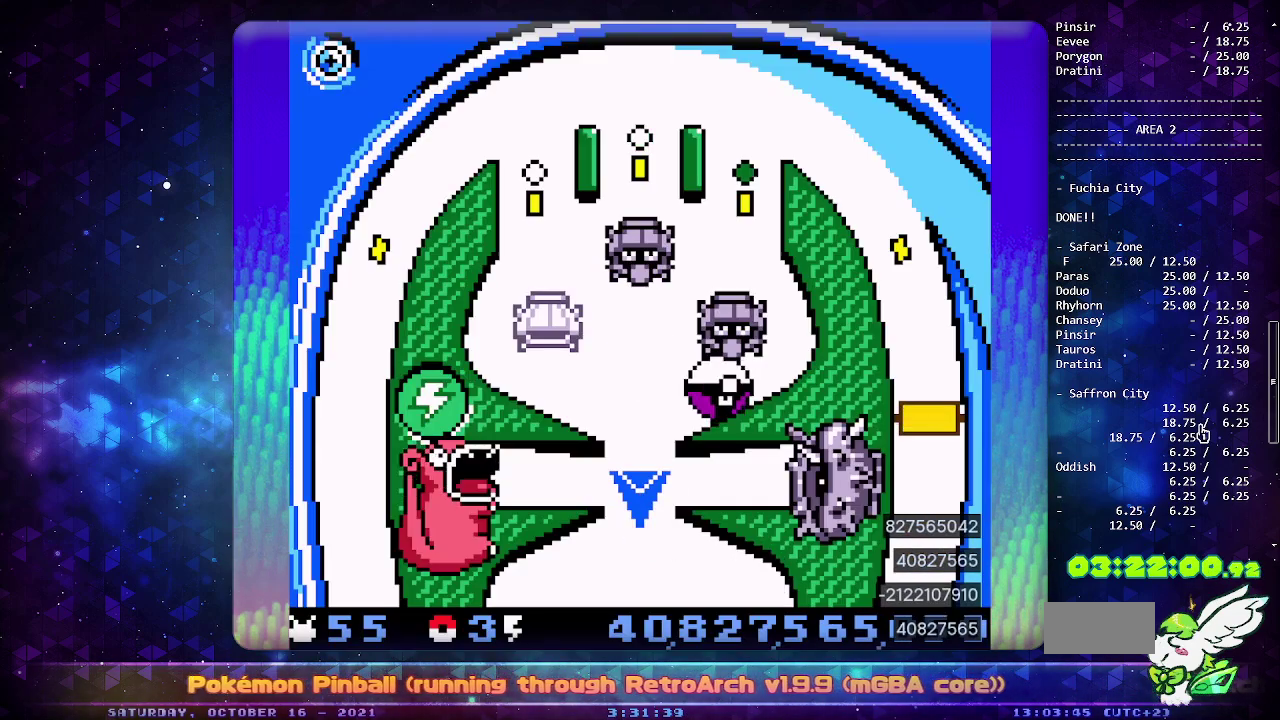
{"buttons": [], "events": []}